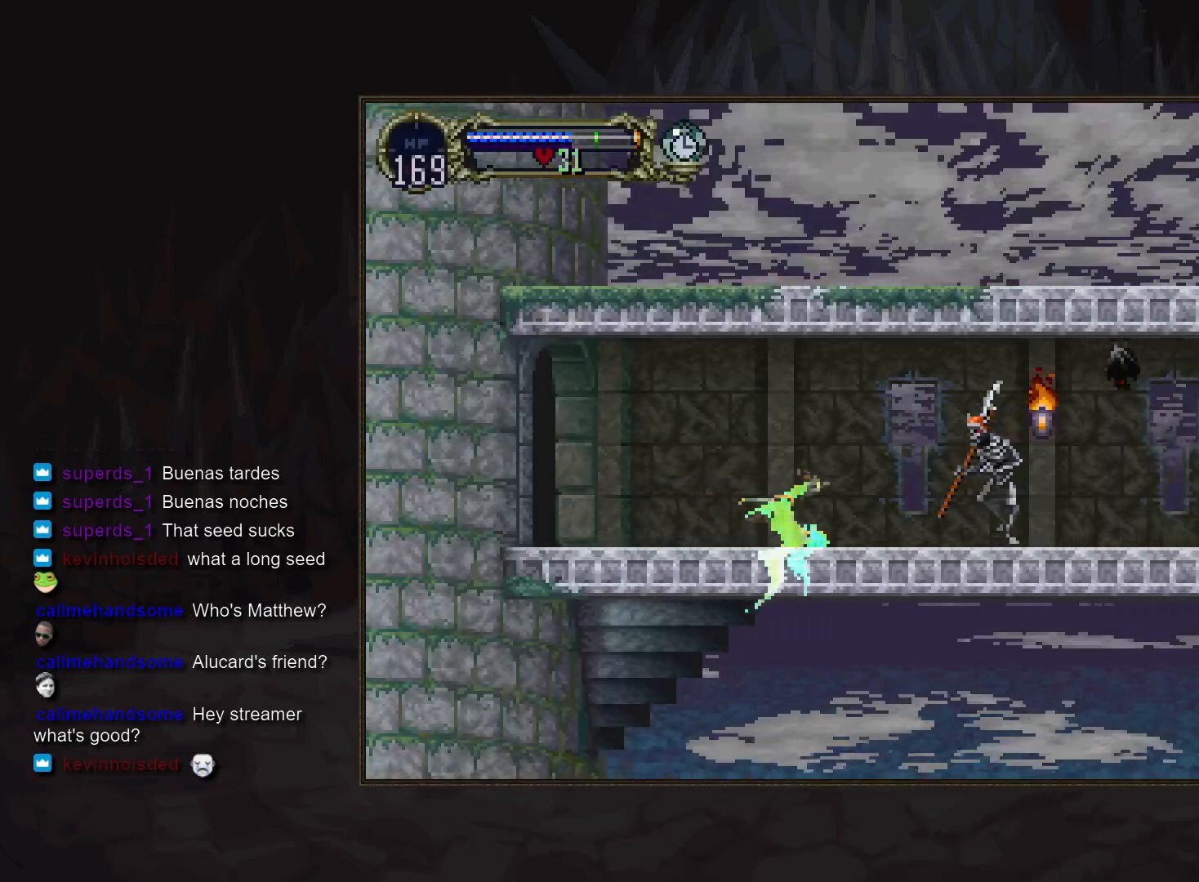
Gameplay with a controller (PlayStation layout); each line is a JSON object with the inputs held at the frame after it. "events" lists button and stick changes between this image and that frame as [ms after this image, input, new state], when the widget could be followed in between. Not read: CROSS DPAD_RIGHT L3 R3.
{"buttons": [], "events": [[267, "DPAD_LEFT", "down"], [483, "DPAD_LEFT", "up"]]}
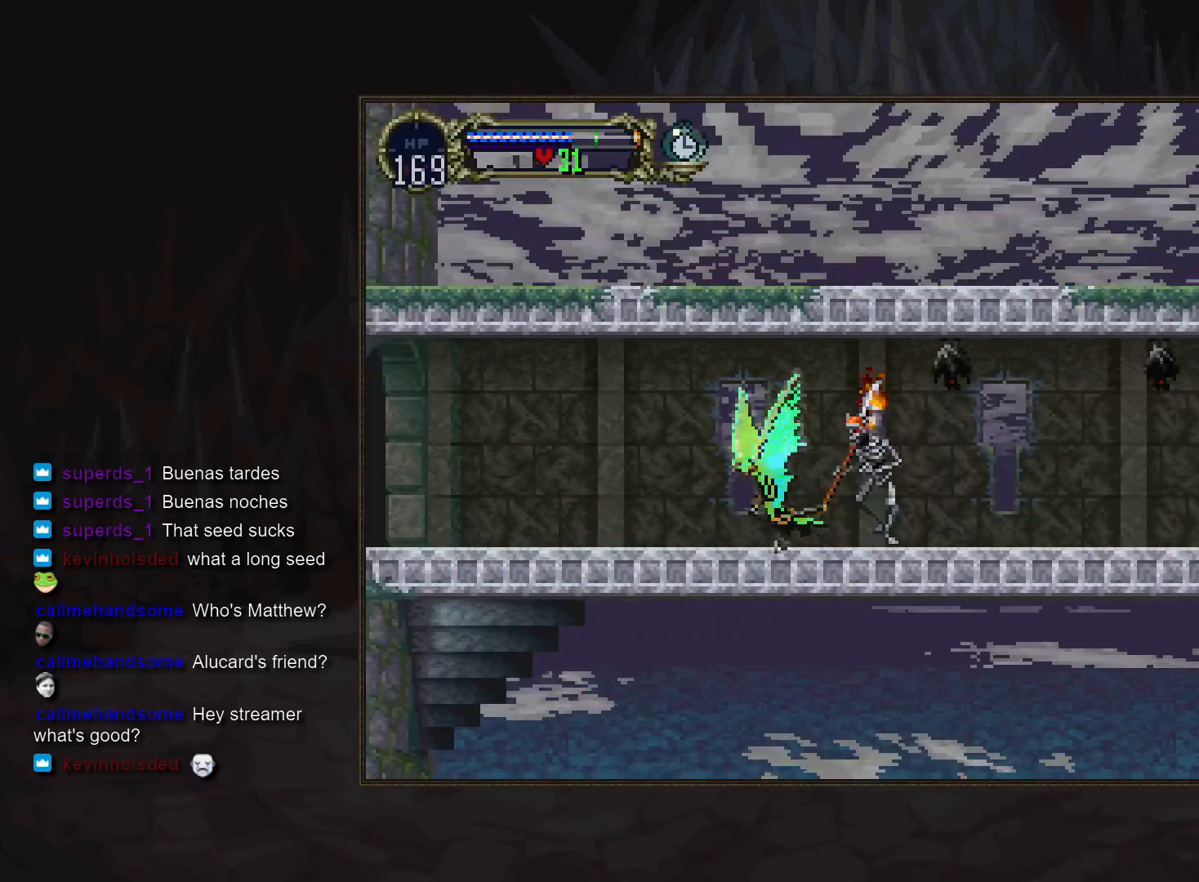
{"buttons": ["DPAD_DOWN"], "events": [[150, "DPAD_LEFT", "down"], [450, "DPAD_LEFT", "up"], [500, "DPAD_DOWN", "down"]]}
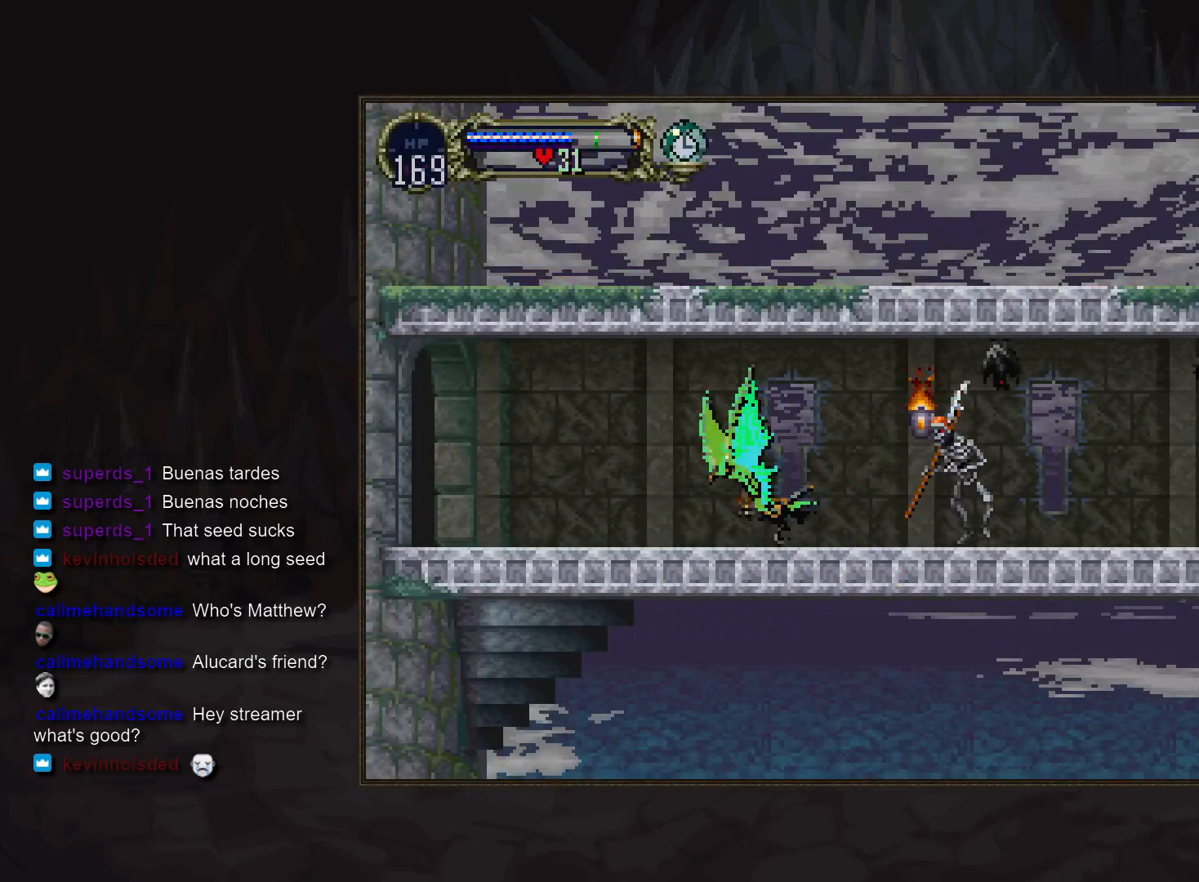
{"buttons": ["DPAD_DOWN"], "events": [[133, "DPAD_DOWN", "up"], [233, "DPAD_UP", "down"], [317, "DPAD_LEFT", "down"], [350, "DPAD_UP", "up"], [400, "DPAD_DOWN", "down"], [450, "DPAD_LEFT", "up"]]}
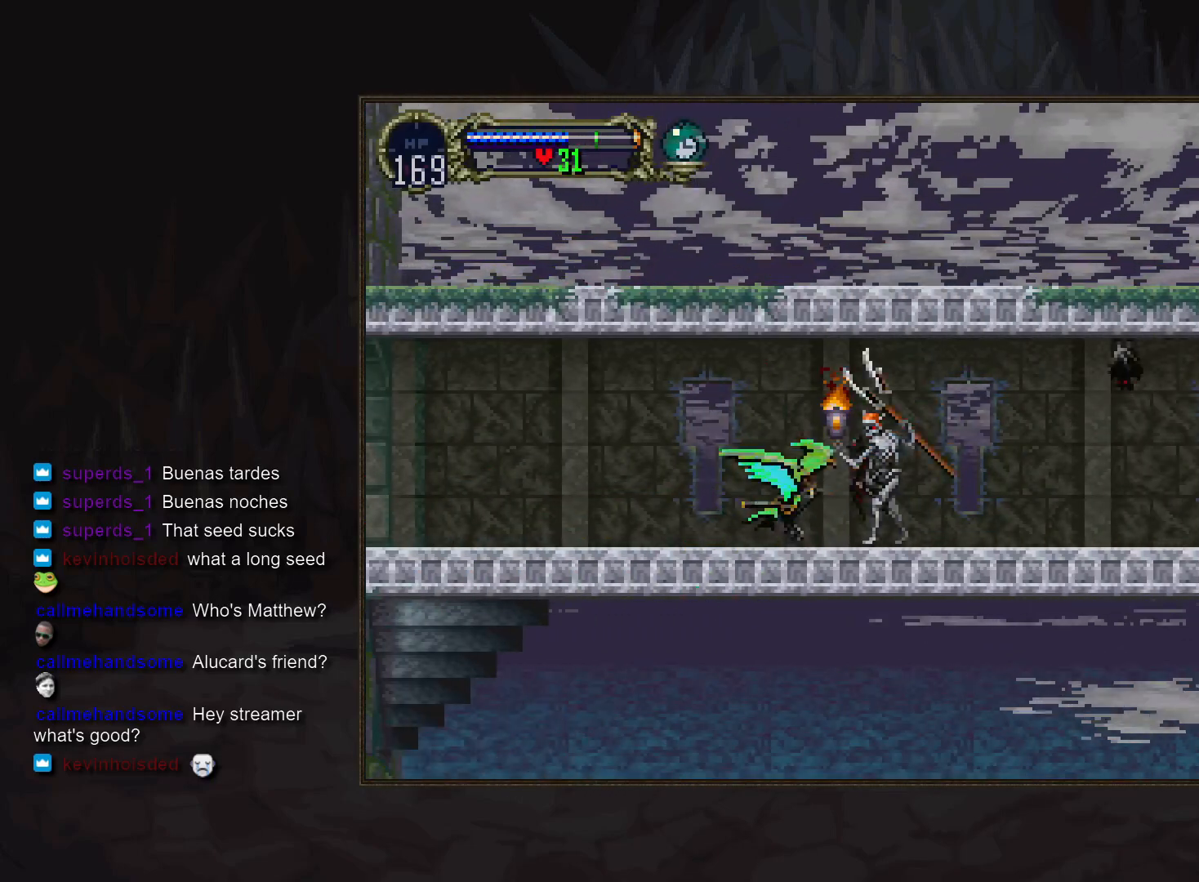
{"buttons": [], "events": [[33, "DPAD_DOWN", "up"], [133, "DPAD_UP", "down"], [350, "DPAD_UP", "up"]]}
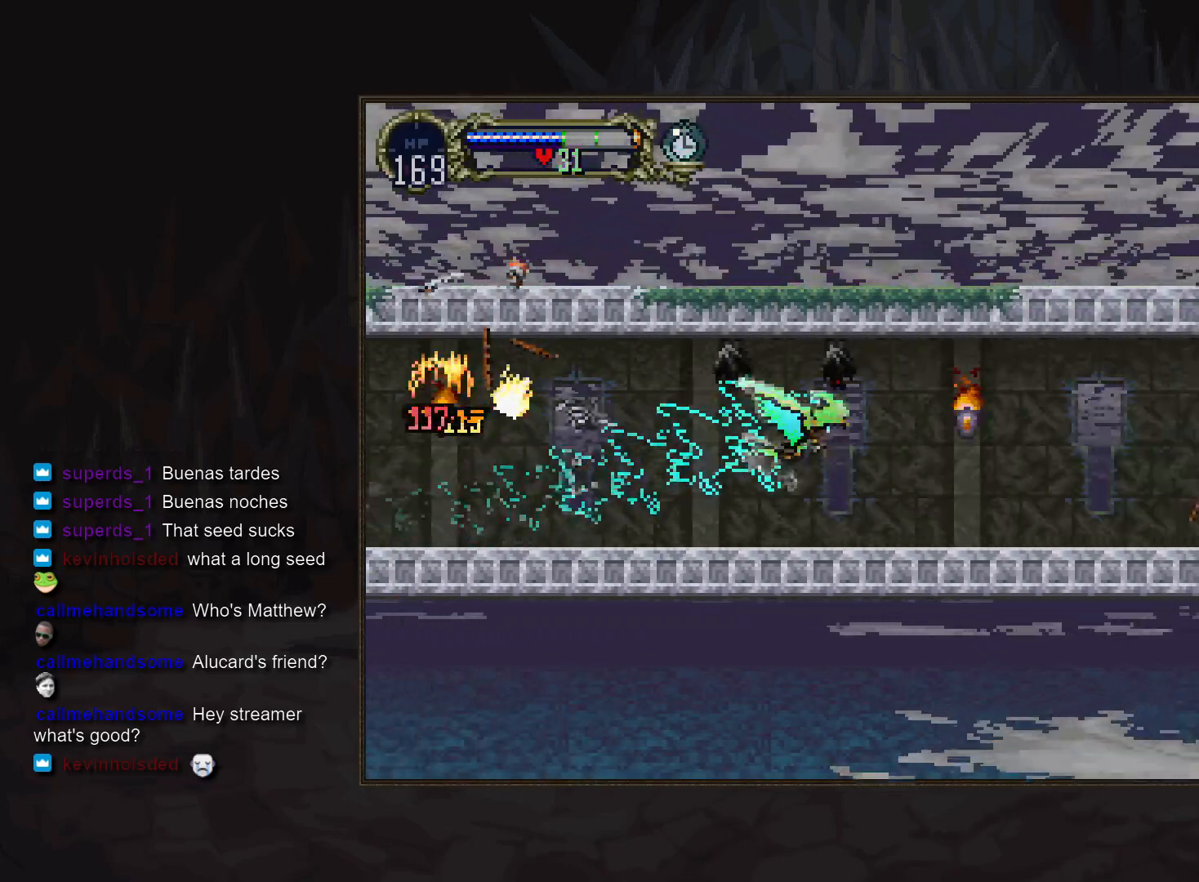
{"buttons": [], "events": [[100, "DPAD_UP", "down"], [167, "DPAD_LEFT", "down"], [200, "DPAD_UP", "up"], [267, "DPAD_DOWN", "down"], [317, "DPAD_LEFT", "up"], [417, "DPAD_DOWN", "up"]]}
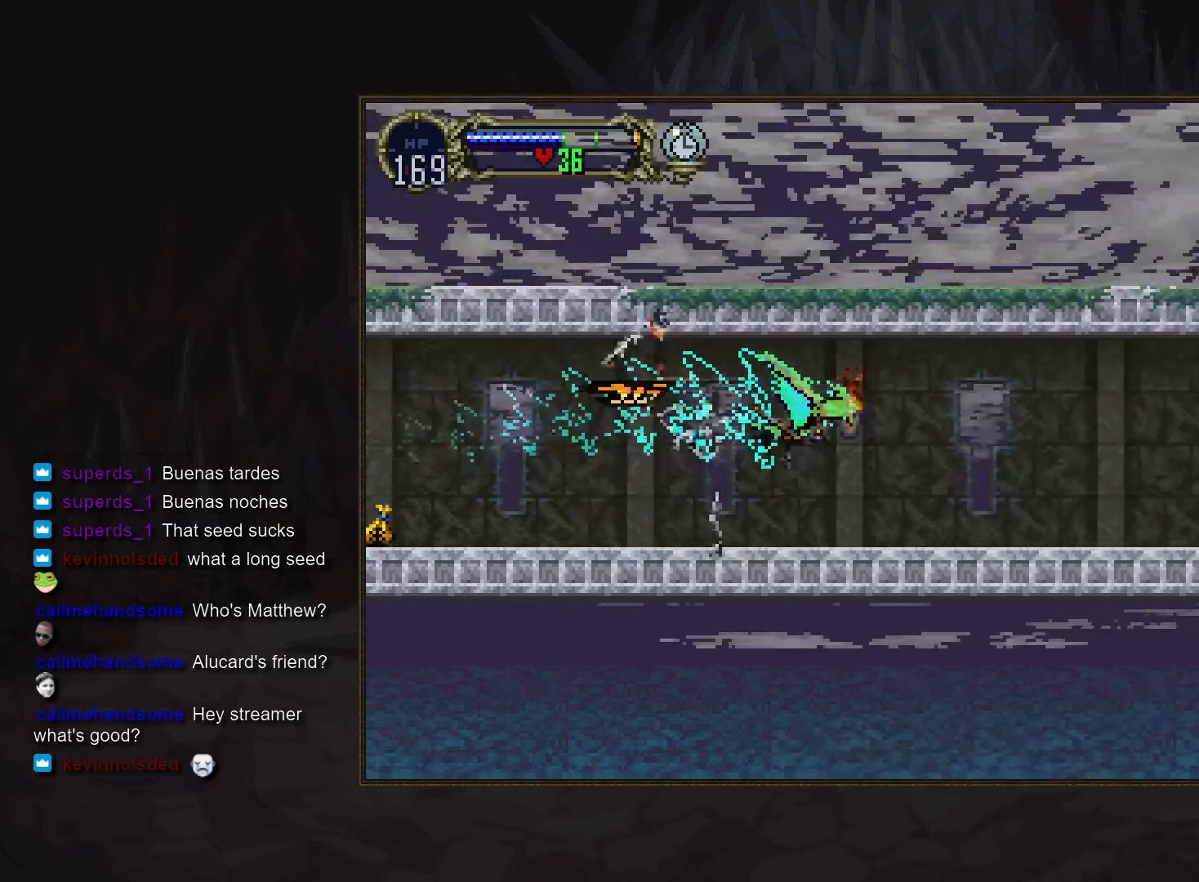
{"buttons": ["DPAD_DOWN"], "events": [[17, "DPAD_DOWN", "down"], [133, "DPAD_DOWN", "up"], [283, "DPAD_UP", "down"], [383, "DPAD_LEFT", "down"], [400, "DPAD_UP", "up"], [467, "DPAD_DOWN", "down"], [483, "DPAD_LEFT", "up"]]}
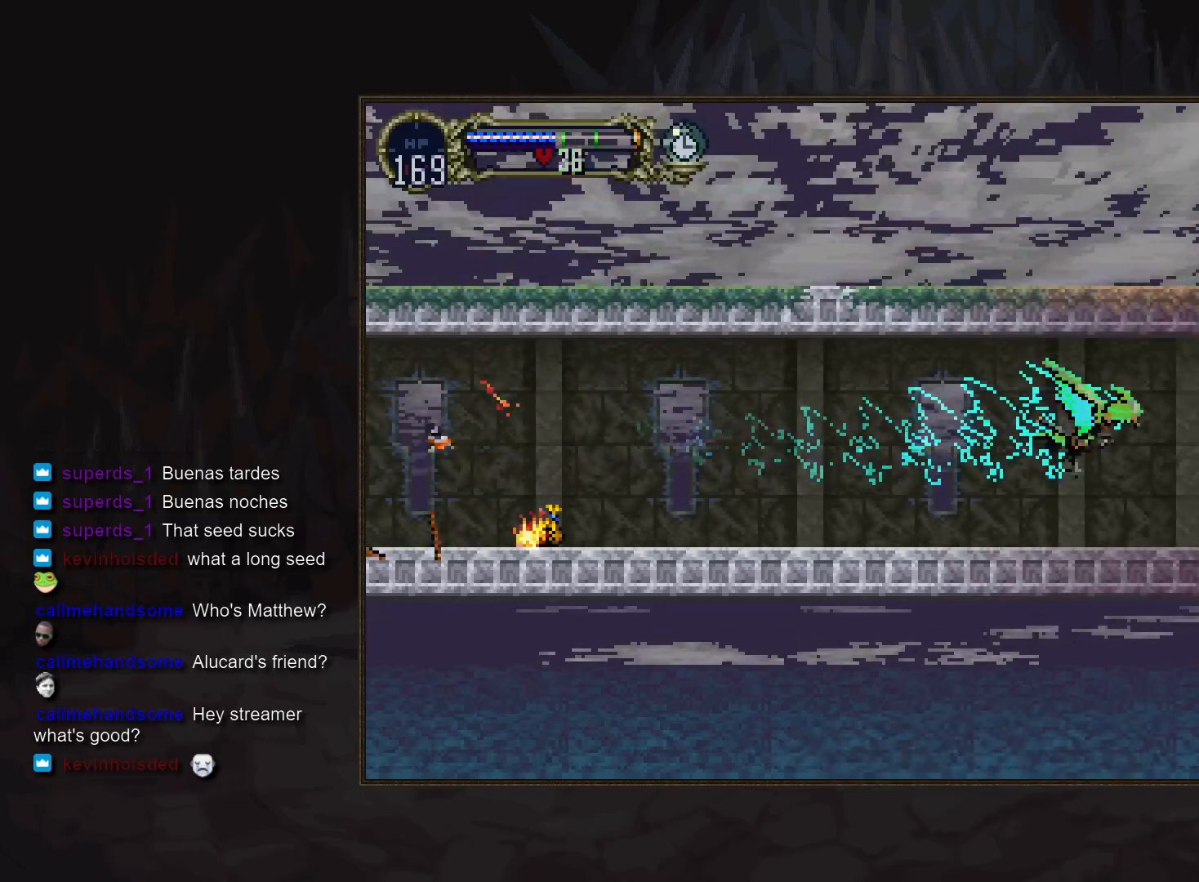
{"buttons": [], "events": [[100, "DPAD_DOWN", "up"]]}
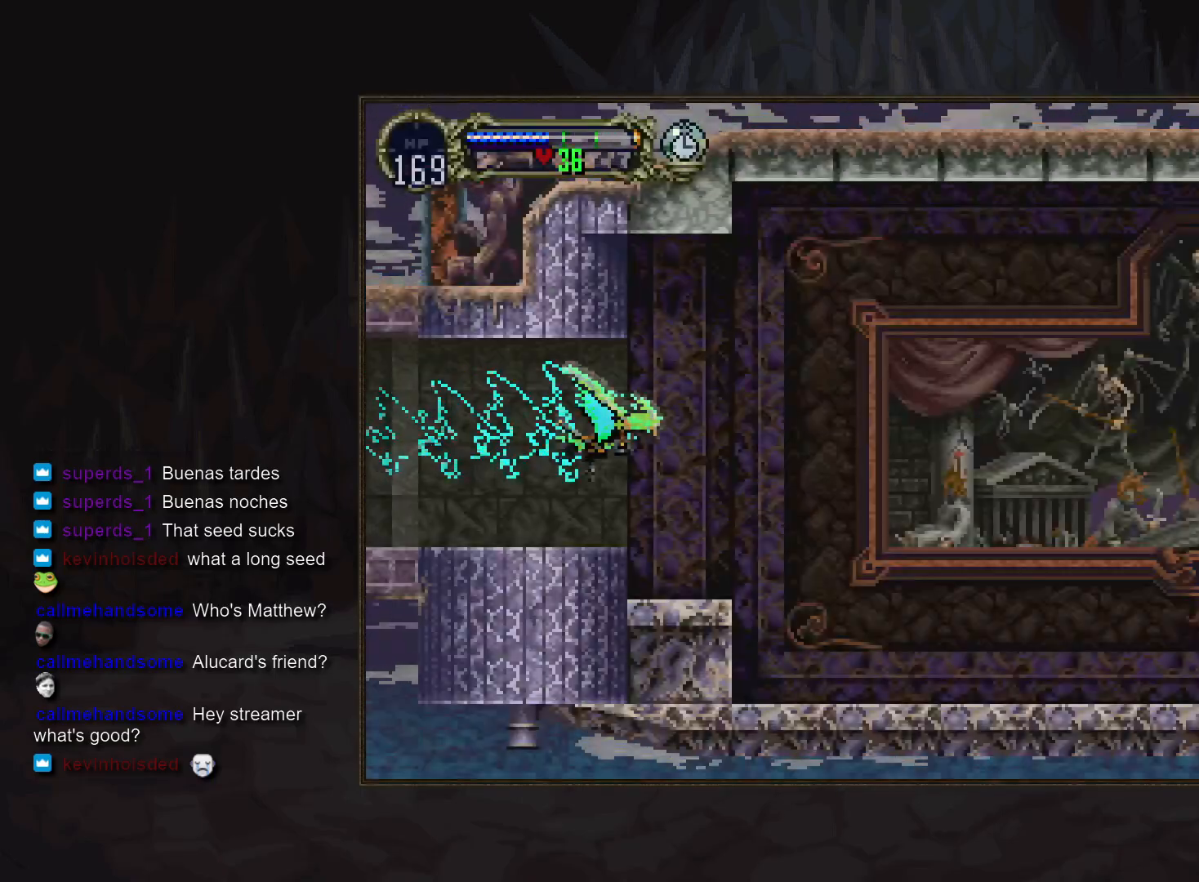
{"buttons": ["DPAD_DOWN"], "events": [[183, "DPAD_UP", "down"], [283, "DPAD_LEFT", "down"], [333, "DPAD_UP", "up"], [383, "DPAD_DOWN", "down"], [433, "DPAD_LEFT", "up"]]}
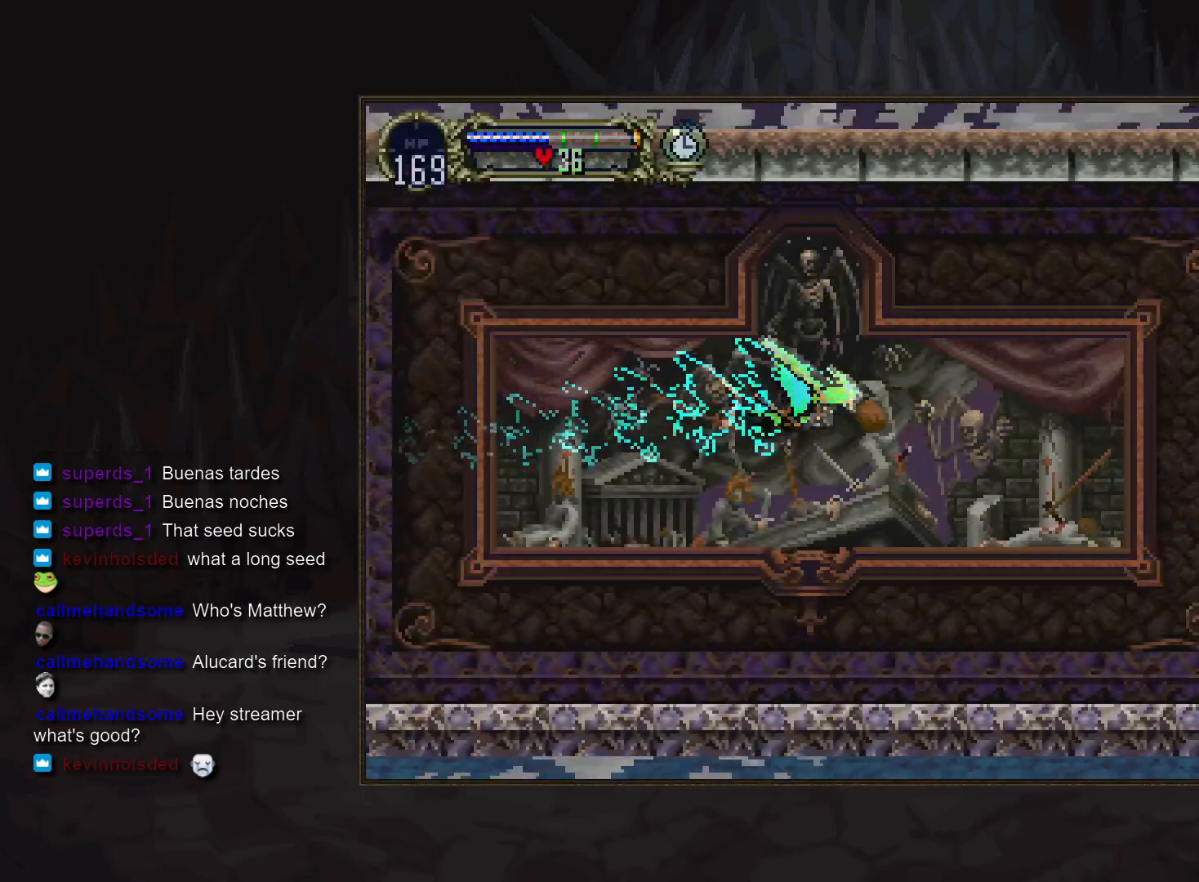
{"buttons": ["DPAD_DOWN"], "events": [[33, "DPAD_DOWN", "up"], [317, "DPAD_UP", "down"], [400, "DPAD_LEFT", "down"], [417, "DPAD_UP", "up"], [467, "DPAD_DOWN", "down"], [500, "DPAD_LEFT", "up"]]}
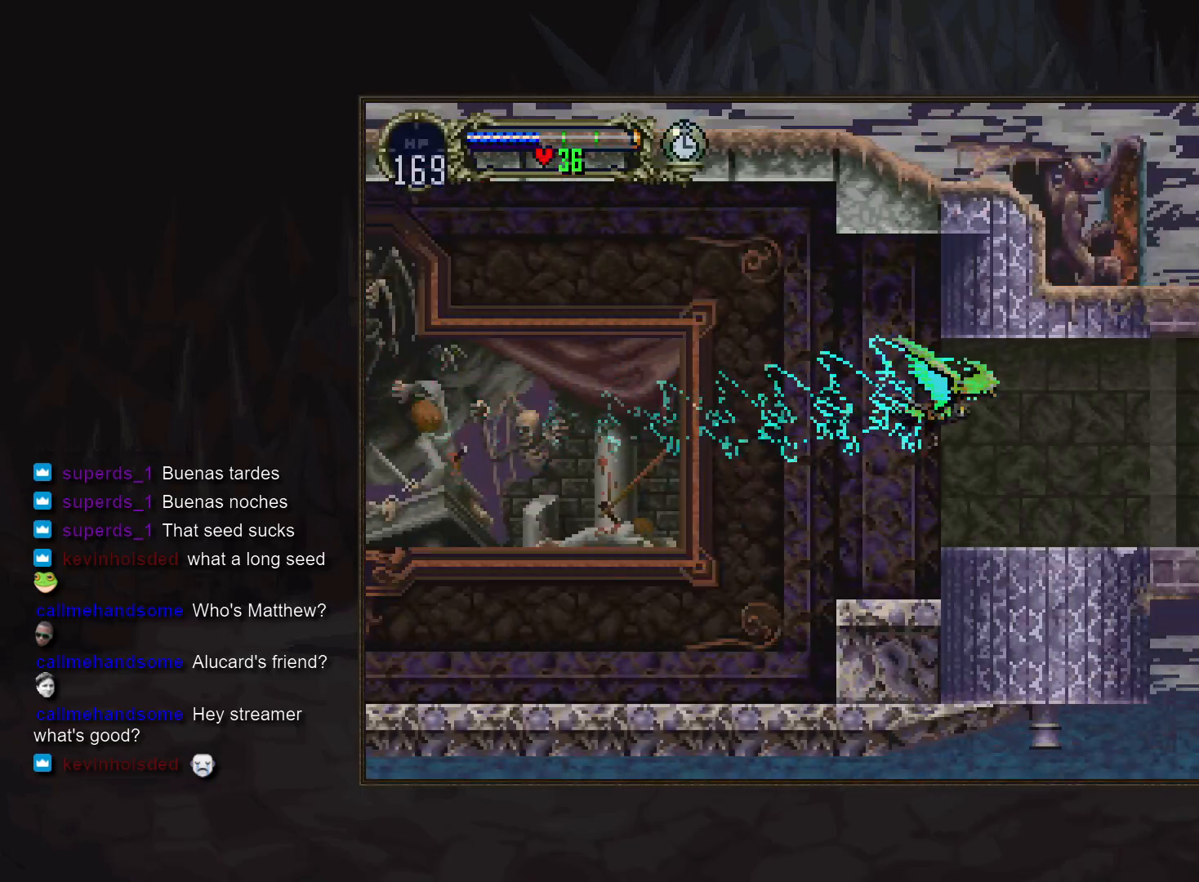
{"buttons": [], "events": [[117, "DPAD_DOWN", "up"]]}
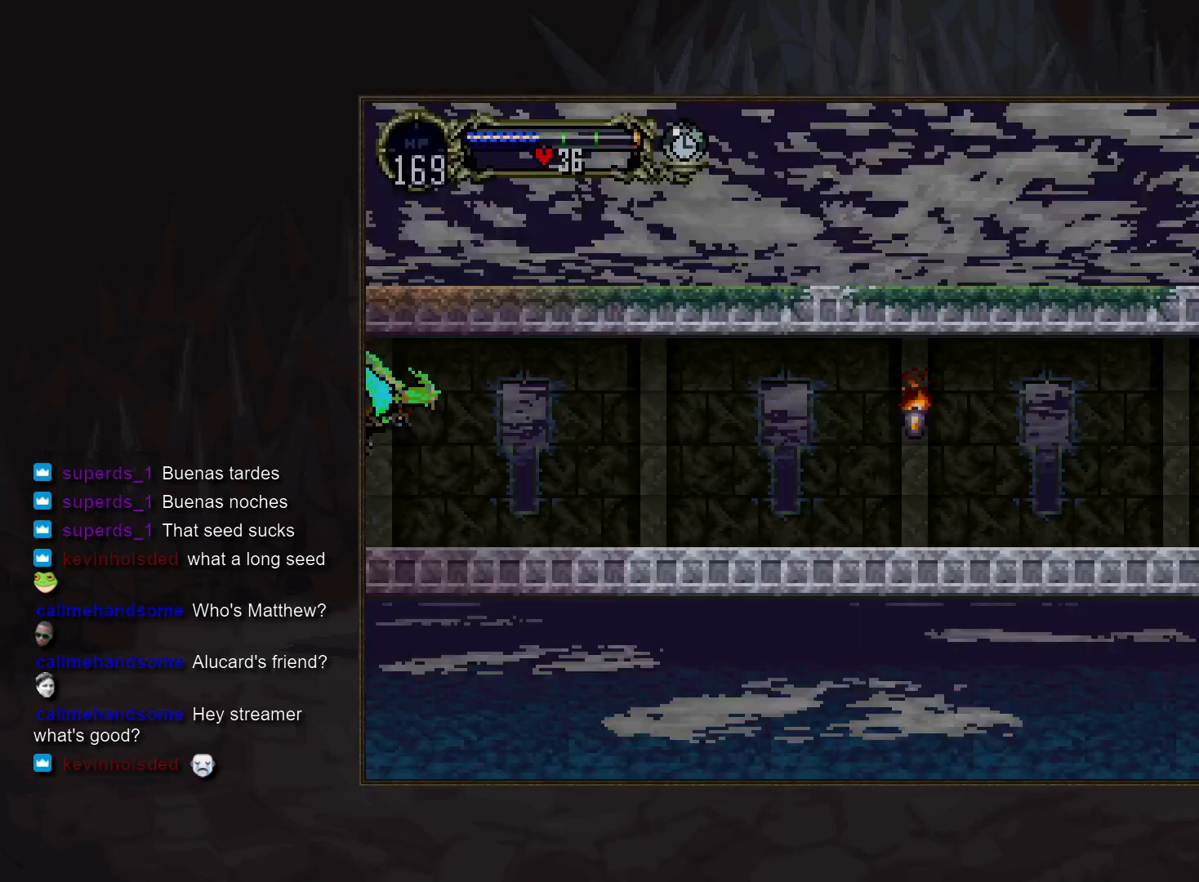
{"buttons": ["DPAD_DOWN"], "events": [[267, "DPAD_UP", "down"], [350, "DPAD_LEFT", "down"], [400, "DPAD_UP", "up"], [450, "DPAD_DOWN", "down"], [483, "DPAD_LEFT", "up"]]}
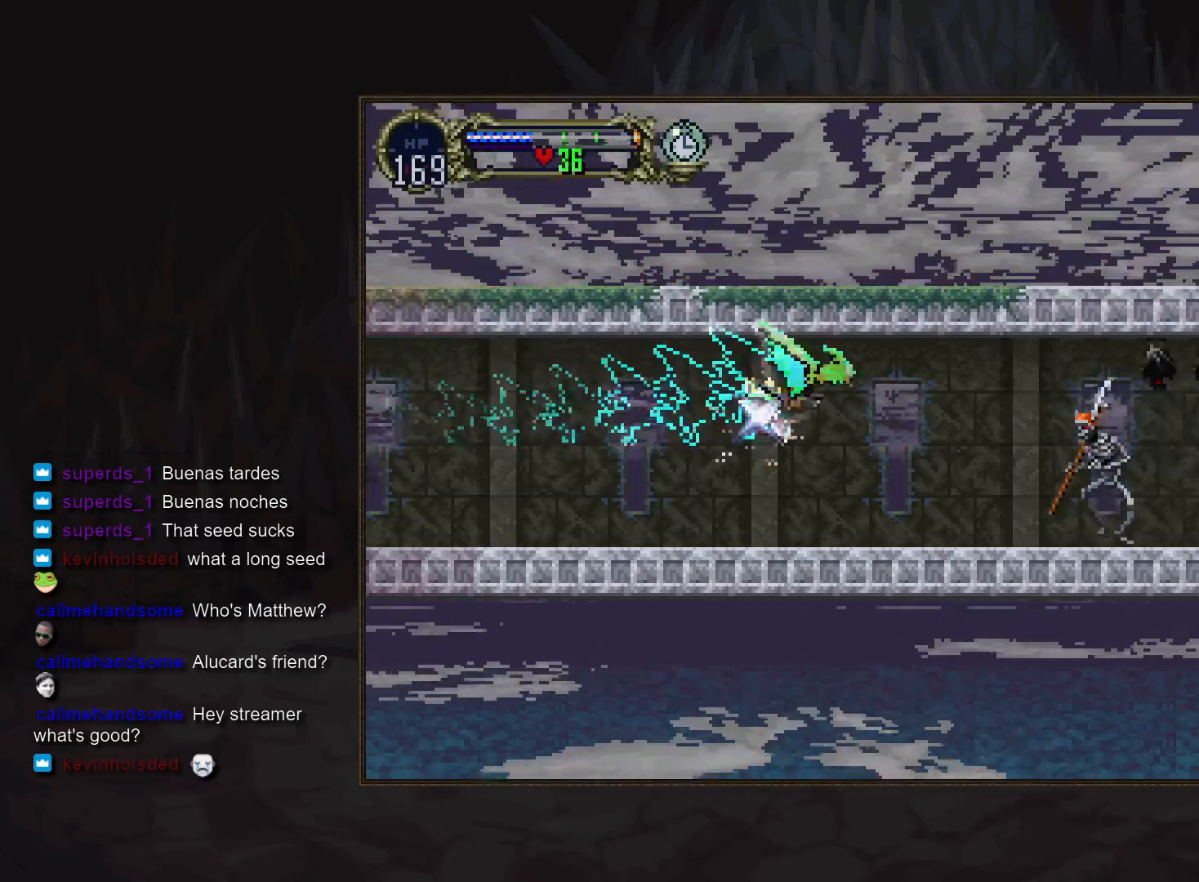
{"buttons": [], "events": [[100, "DPAD_DOWN", "up"]]}
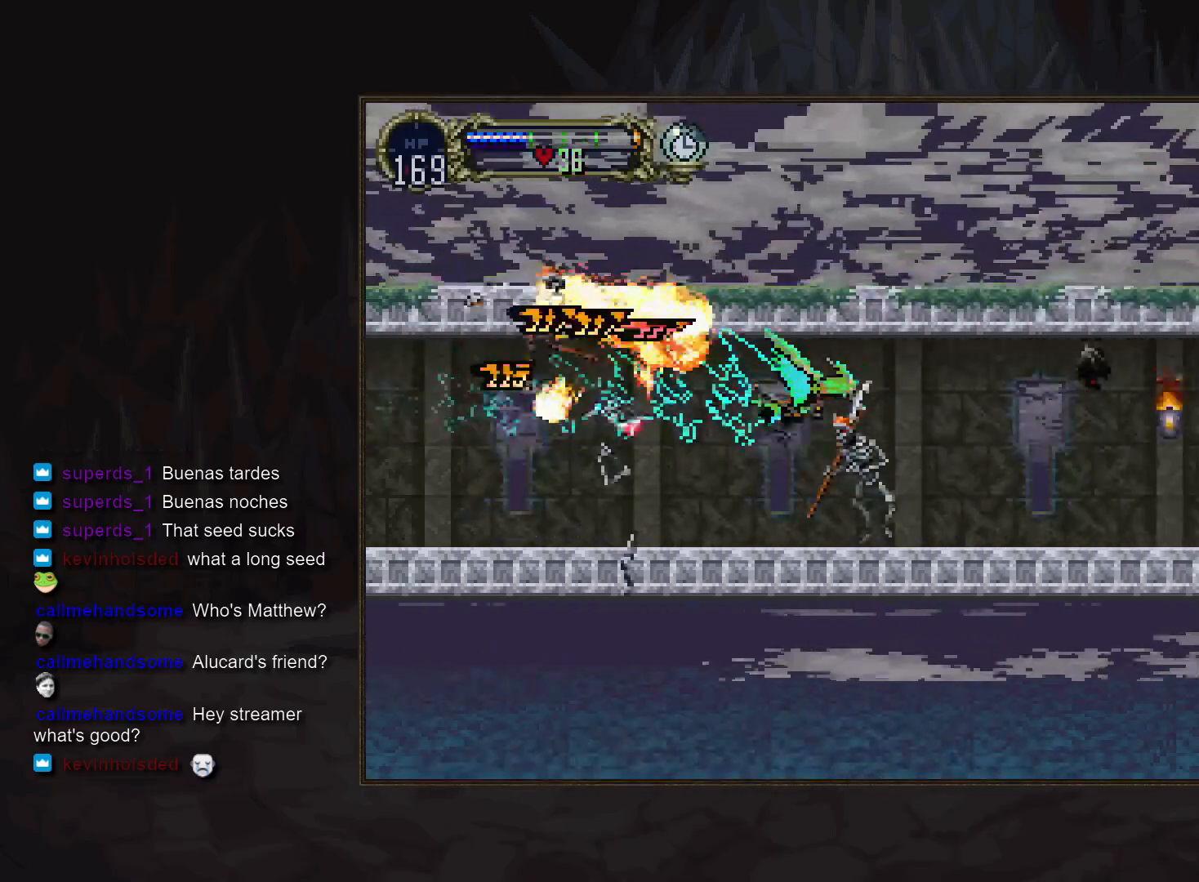
{"buttons": [], "events": []}
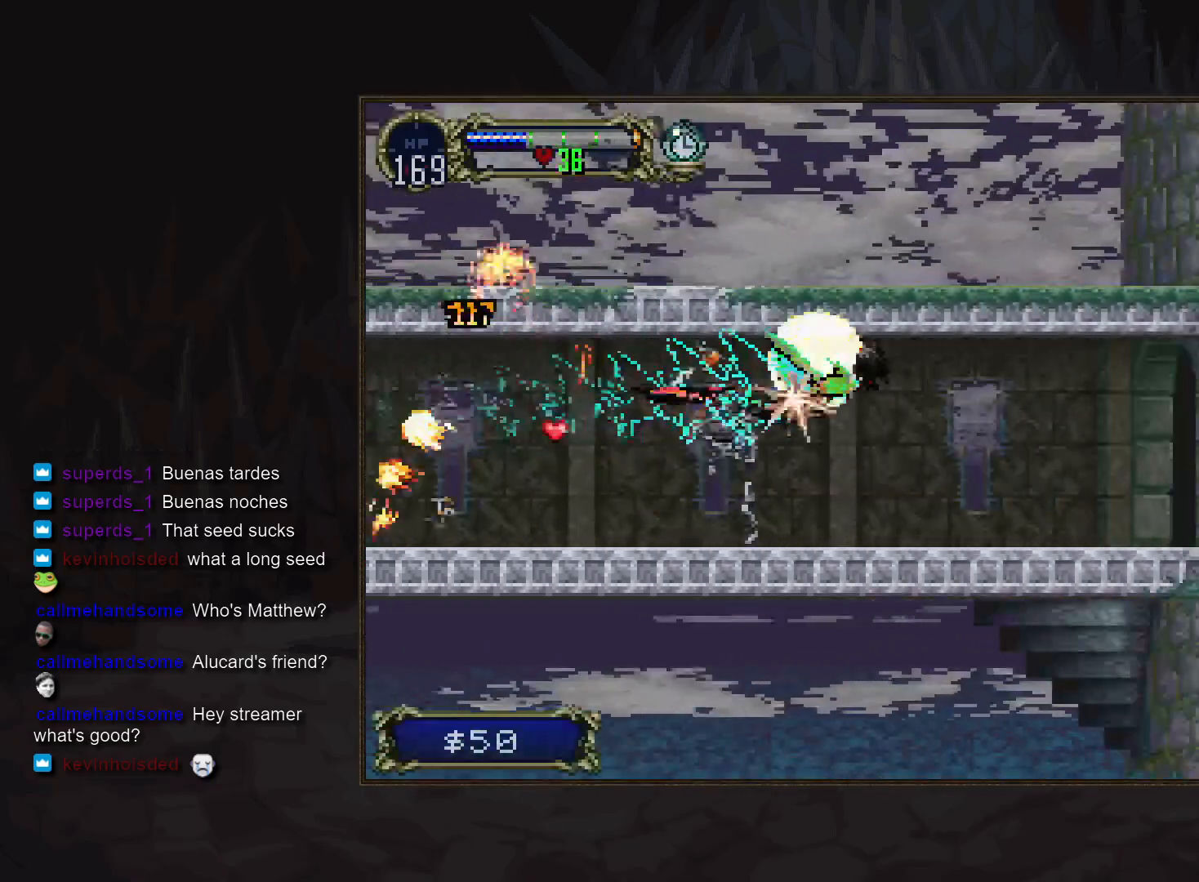
{"buttons": [], "events": []}
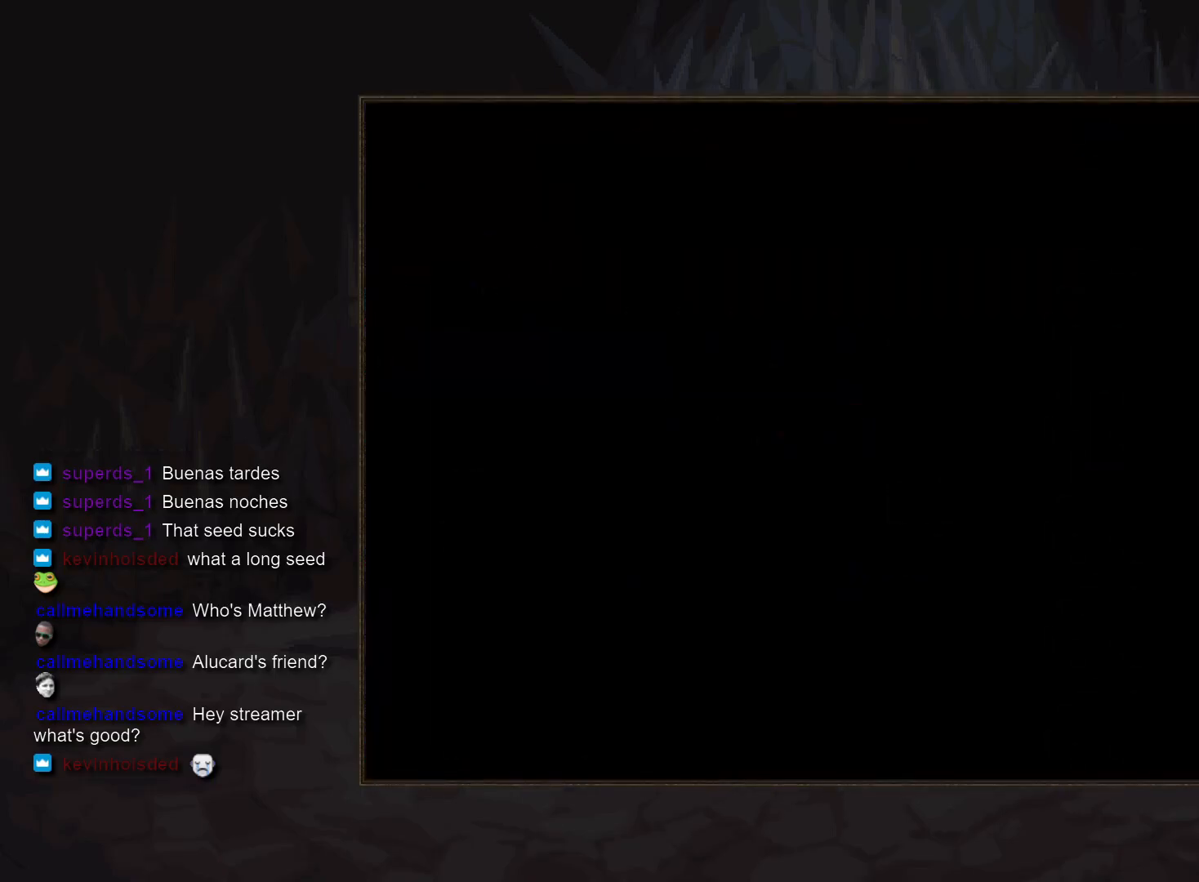
{"buttons": ["DPAD_DOWN"], "events": [[217, "DPAD_DOWN", "down"], [300, "DPAD_DOWN", "up"], [383, "DPAD_DOWN", "down"]]}
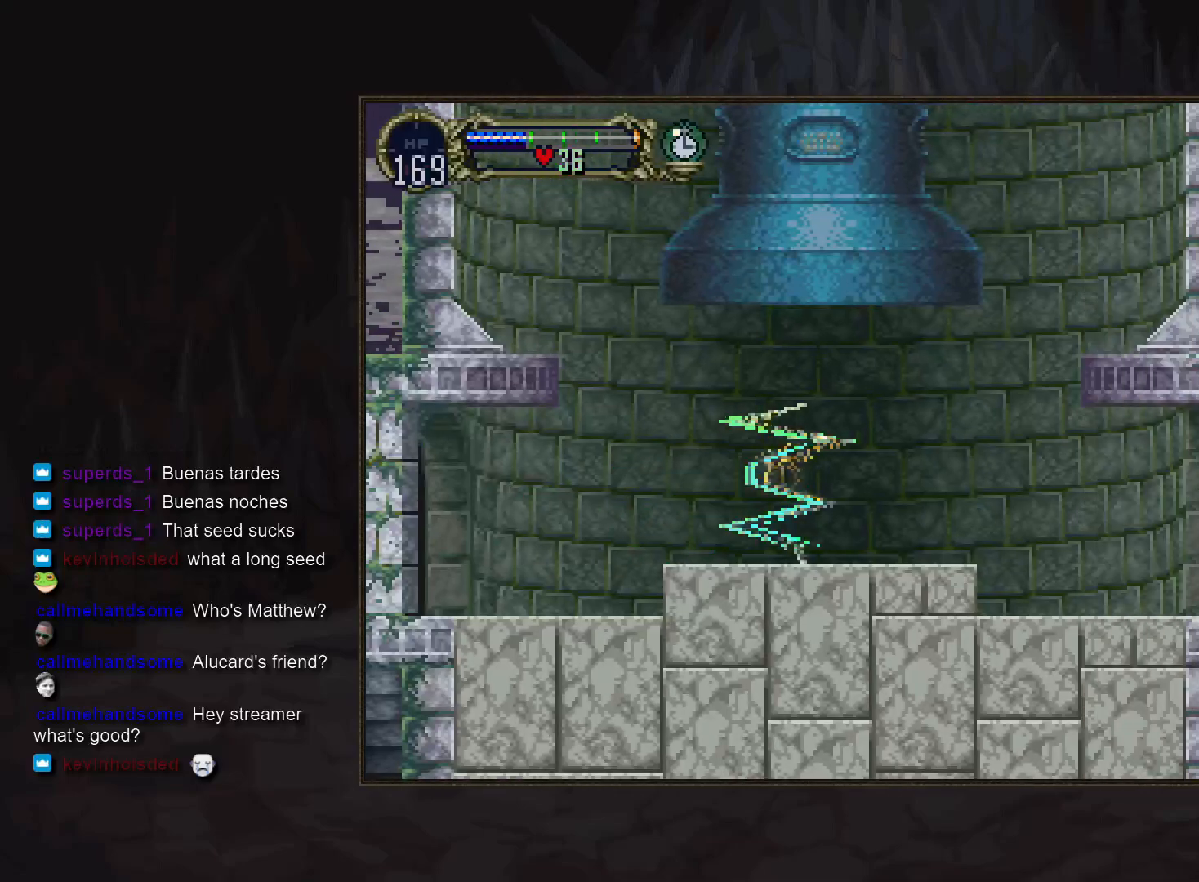
{"buttons": [], "events": [[83, "DPAD_LEFT", "down"], [167, "DPAD_LEFT", "up"], [333, "DPAD_DOWN", "up"]]}
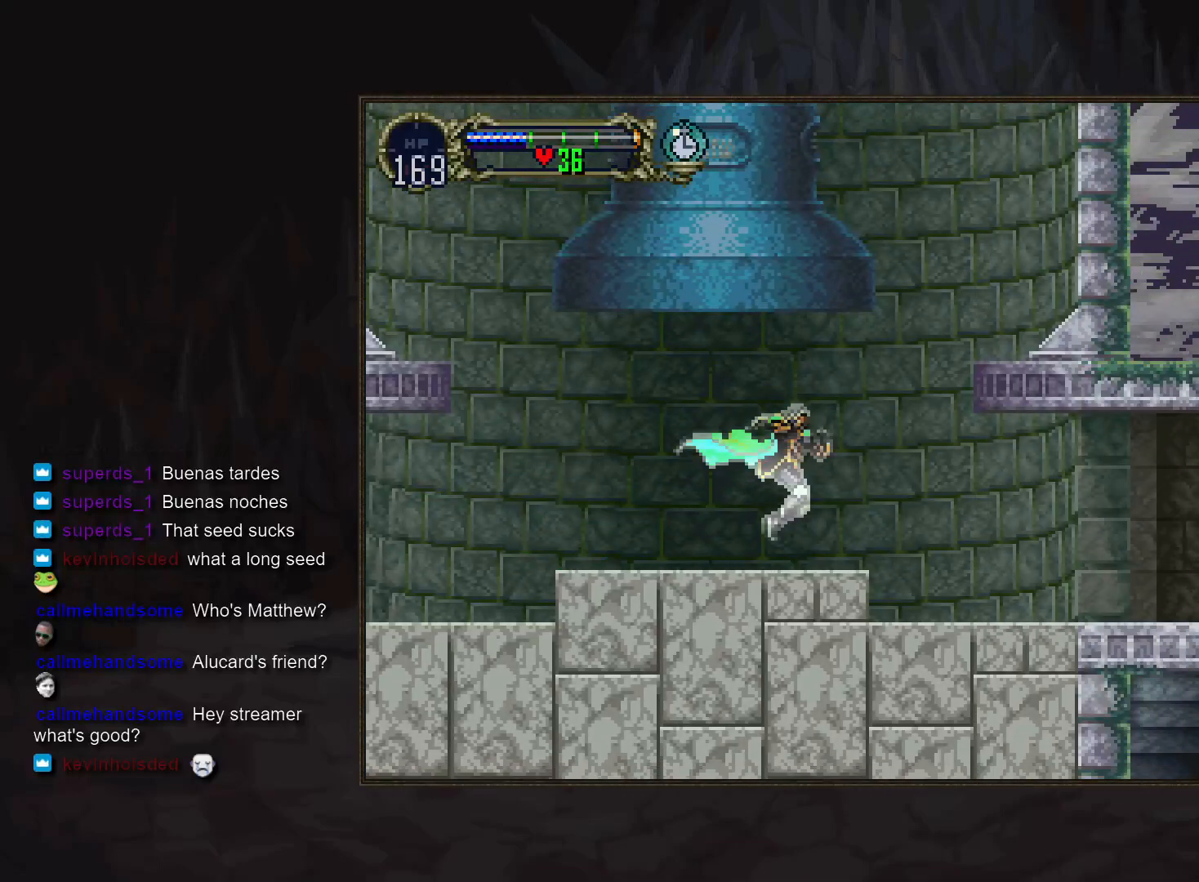
{"buttons": [], "events": []}
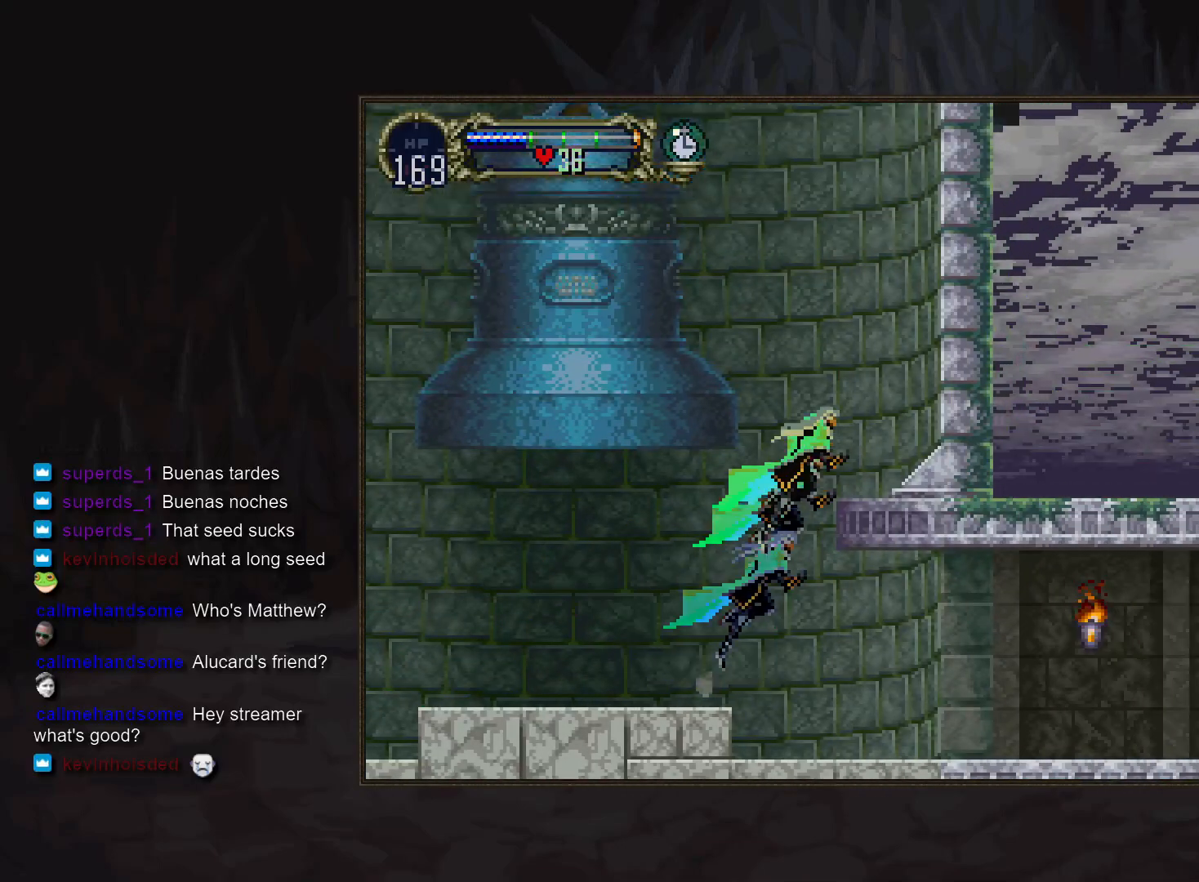
{"buttons": ["DPAD_LEFT"], "events": [[400, "DPAD_LEFT", "down"]]}
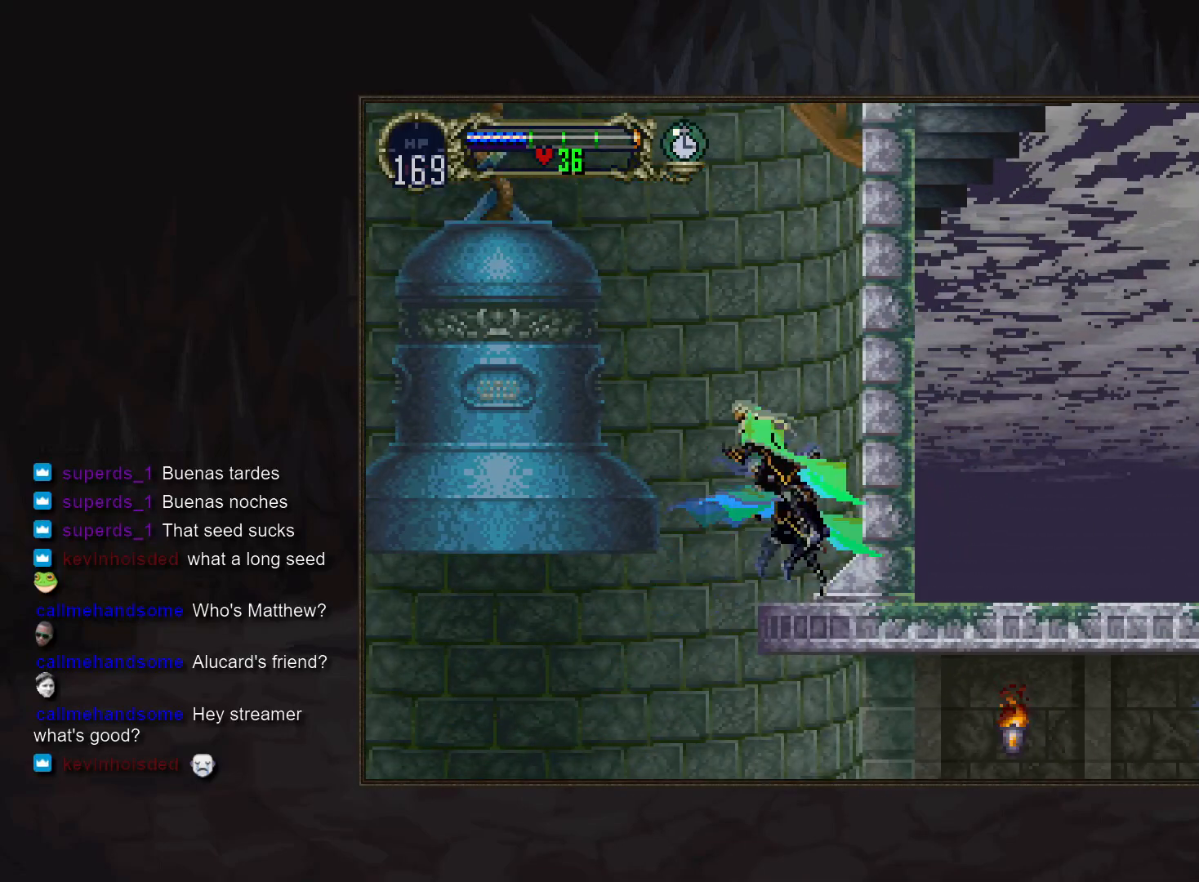
{"buttons": ["DPAD_LEFT"], "events": []}
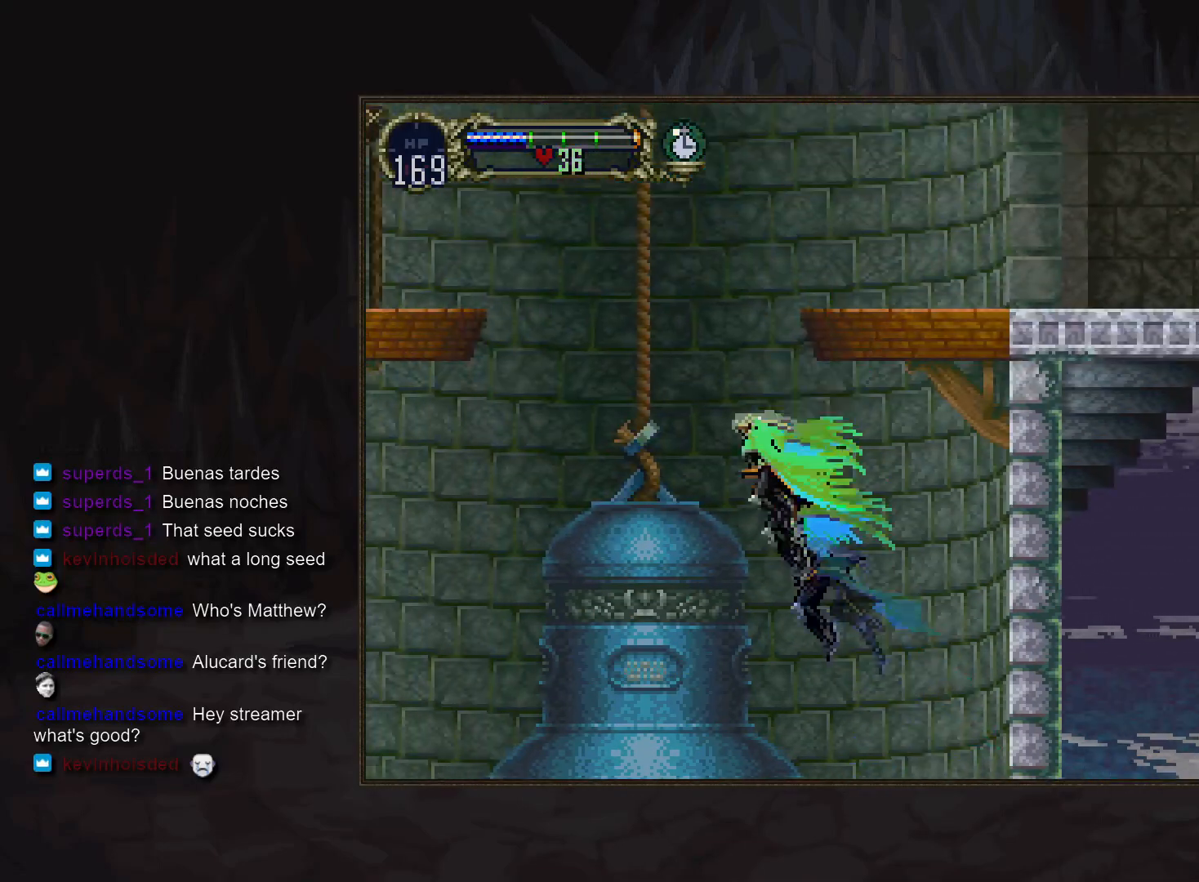
{"buttons": [], "events": [[217, "DPAD_LEFT", "up"]]}
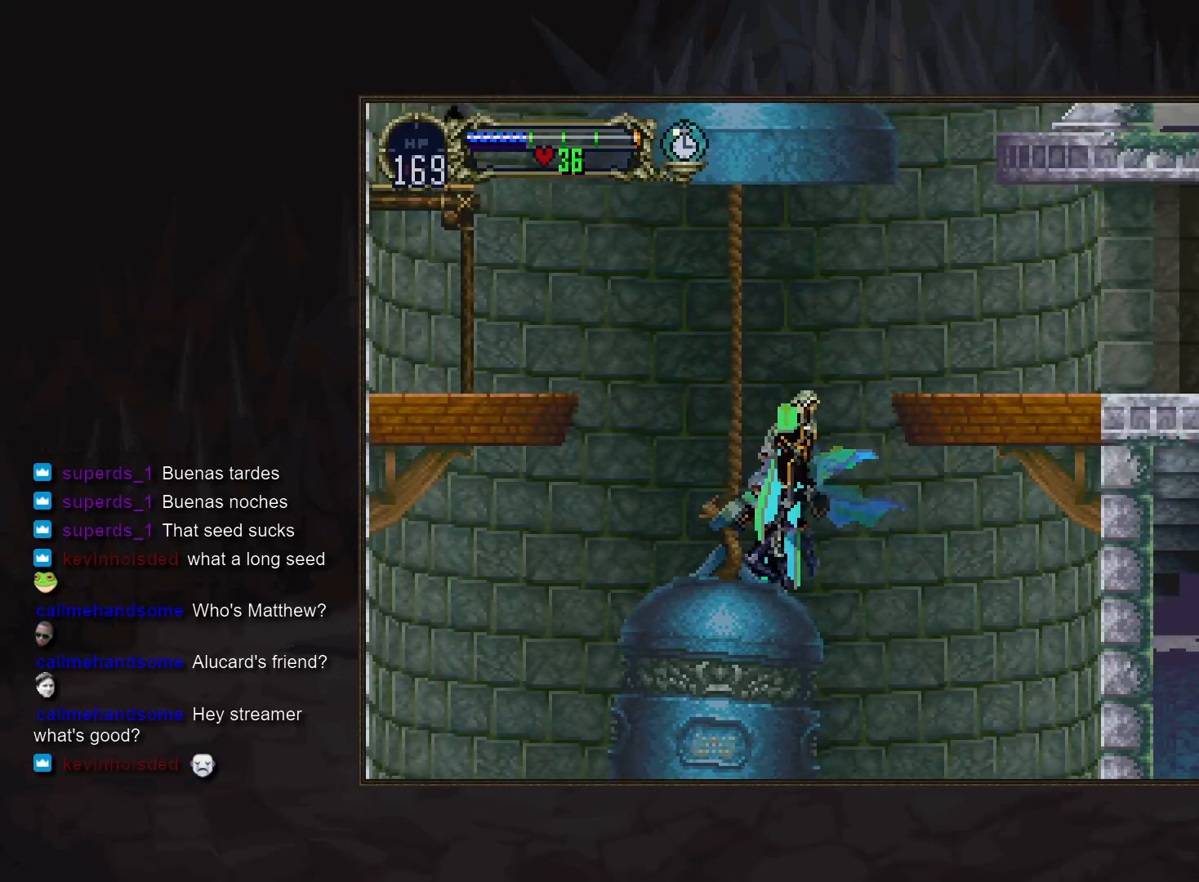
{"buttons": [], "events": [[283, "DPAD_DOWN", "down"], [417, "DPAD_DOWN", "up"]]}
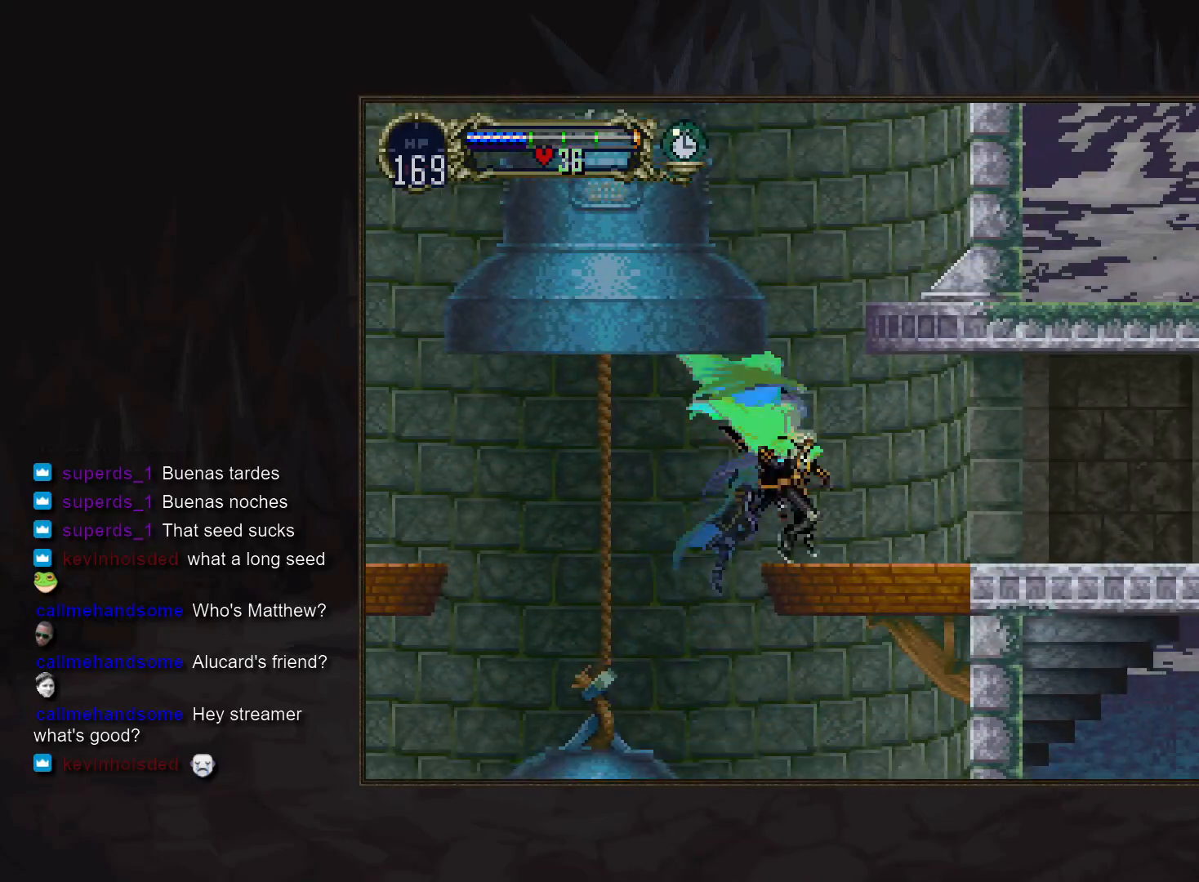
{"buttons": ["TRIANGLE"], "events": [[150, "DPAD_LEFT", "down"], [167, "TRIANGLE", "down"], [250, "DPAD_LEFT", "up"], [283, "TRIANGLE", "up"], [450, "TRIANGLE", "down"]]}
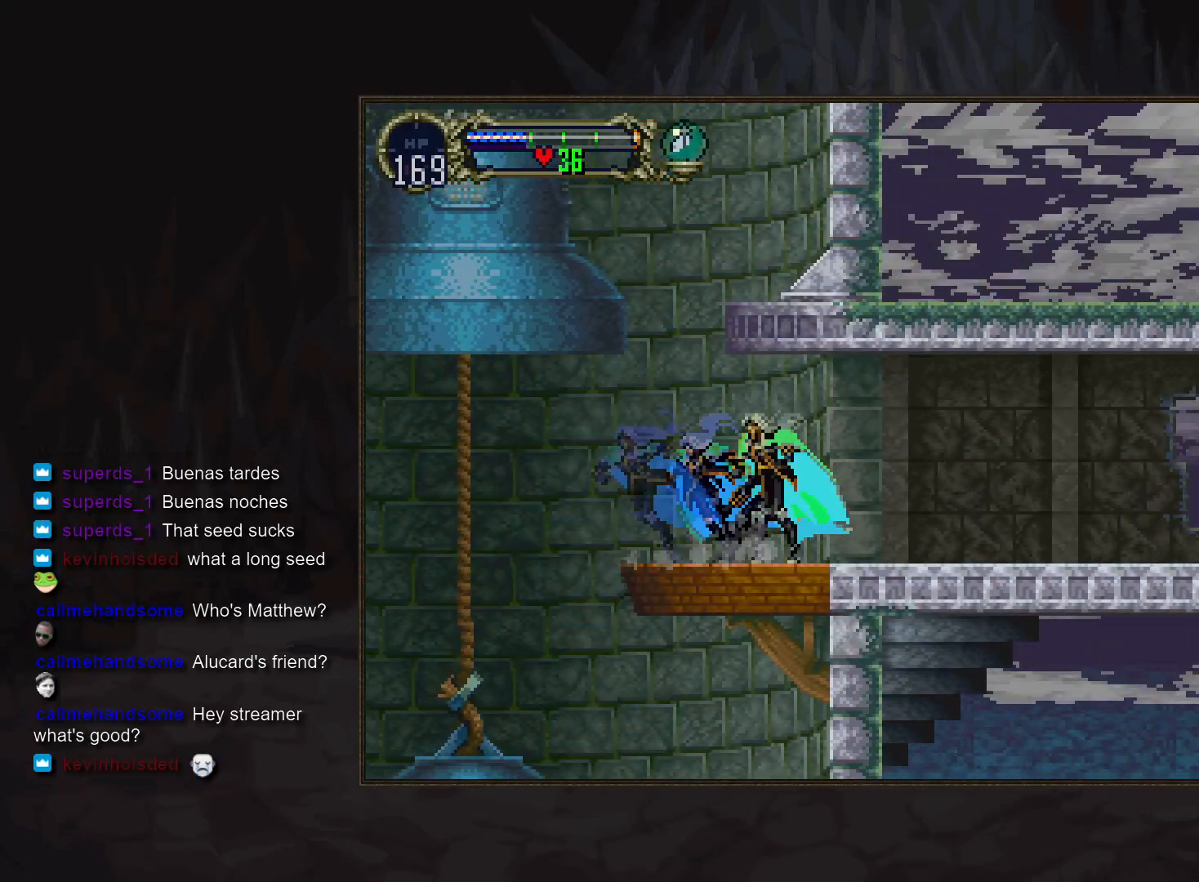
{"buttons": ["TRIANGLE"], "events": [[17, "TRIANGLE", "up"], [217, "TRIANGLE", "down"], [267, "TRIANGLE", "up"], [450, "TRIANGLE", "down"]]}
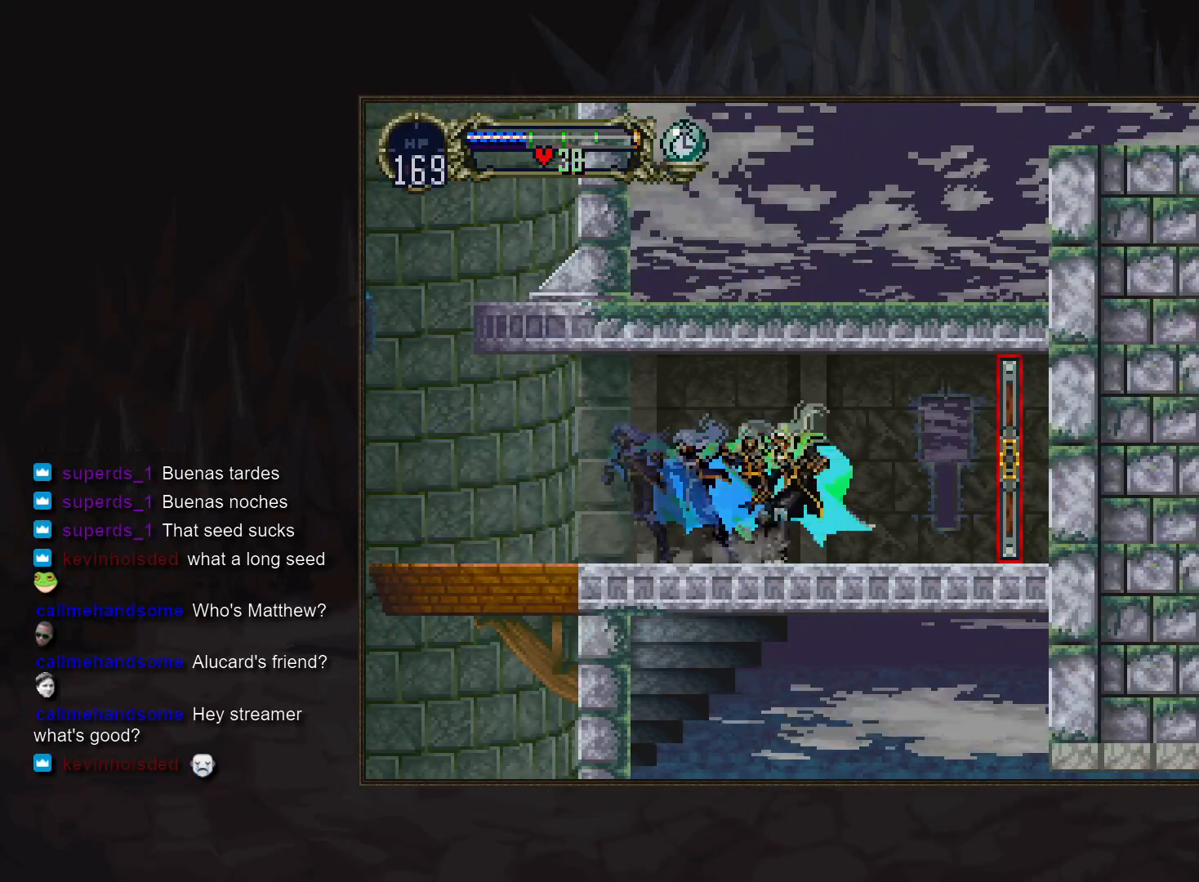
{"buttons": [], "events": [[33, "TRIANGLE", "up"]]}
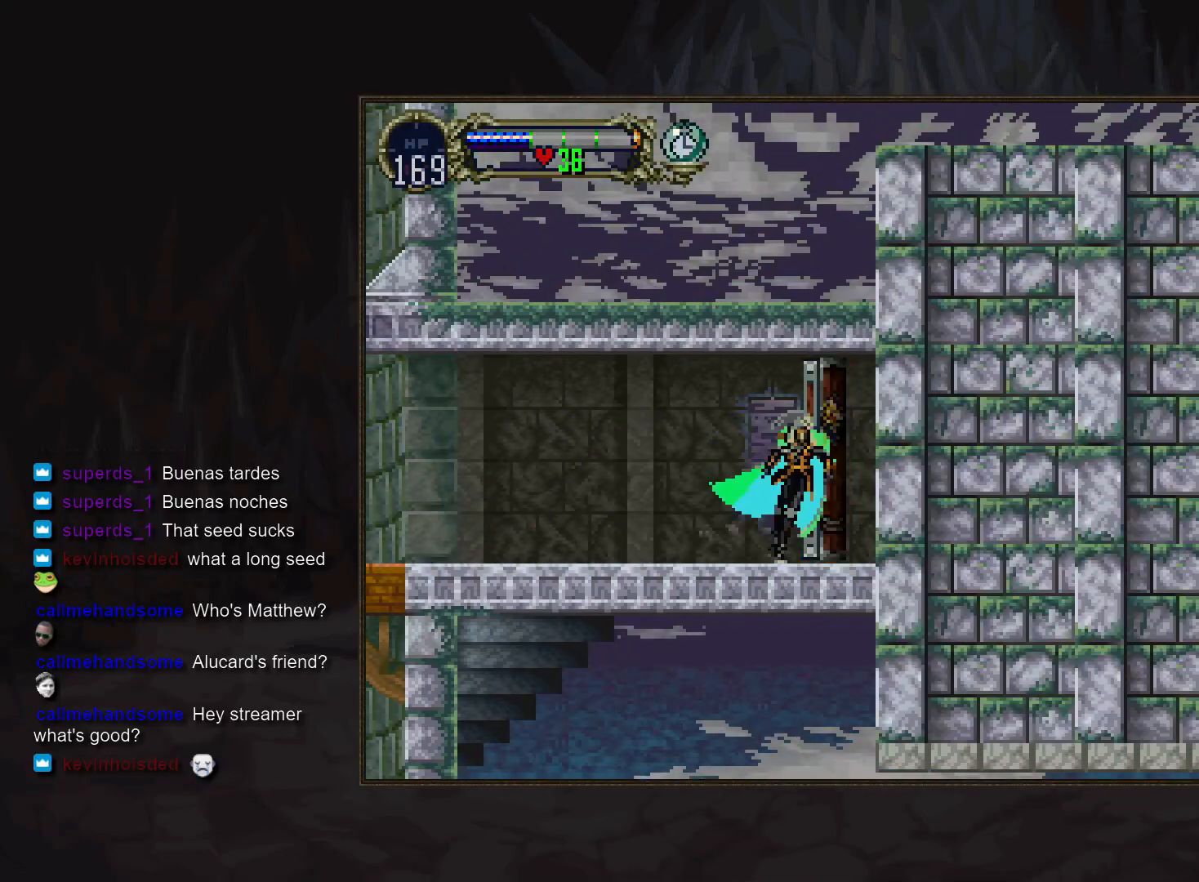
{"buttons": [], "events": []}
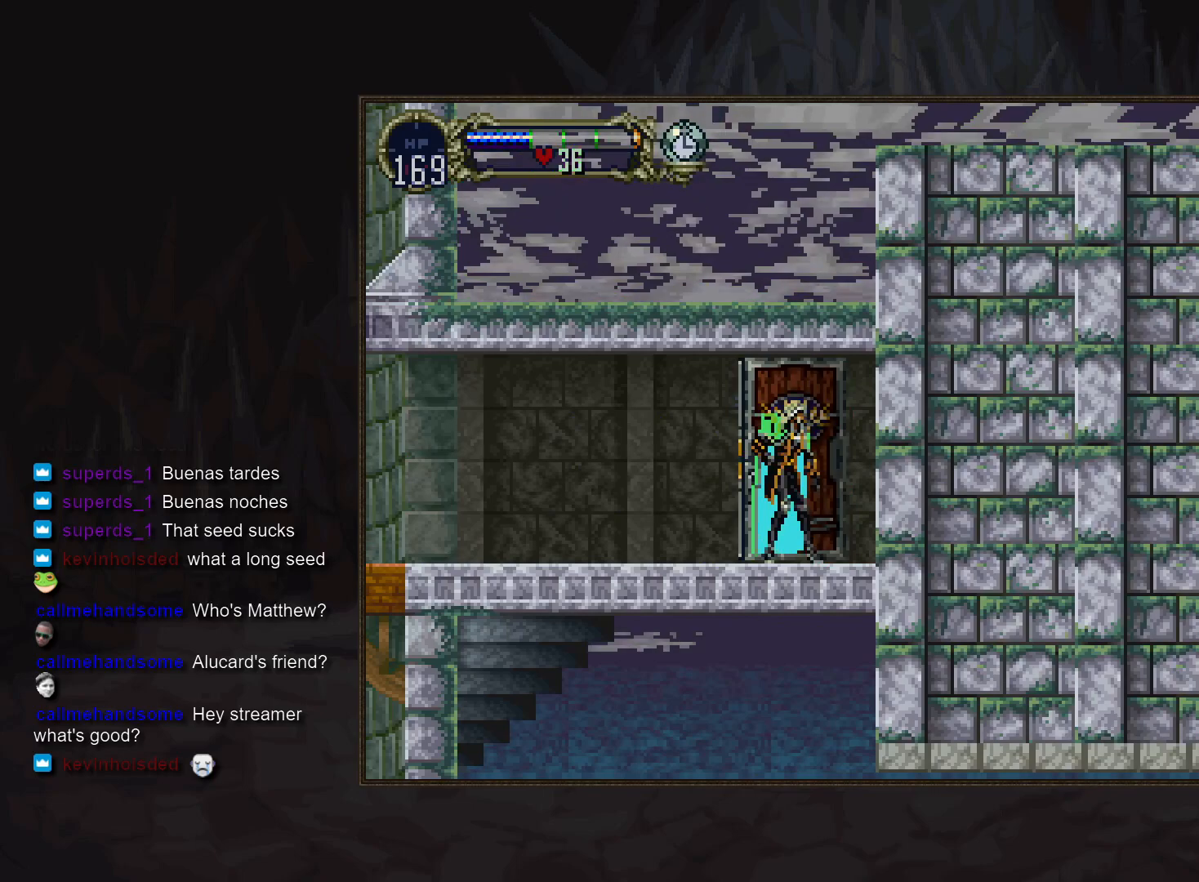
{"buttons": [], "events": []}
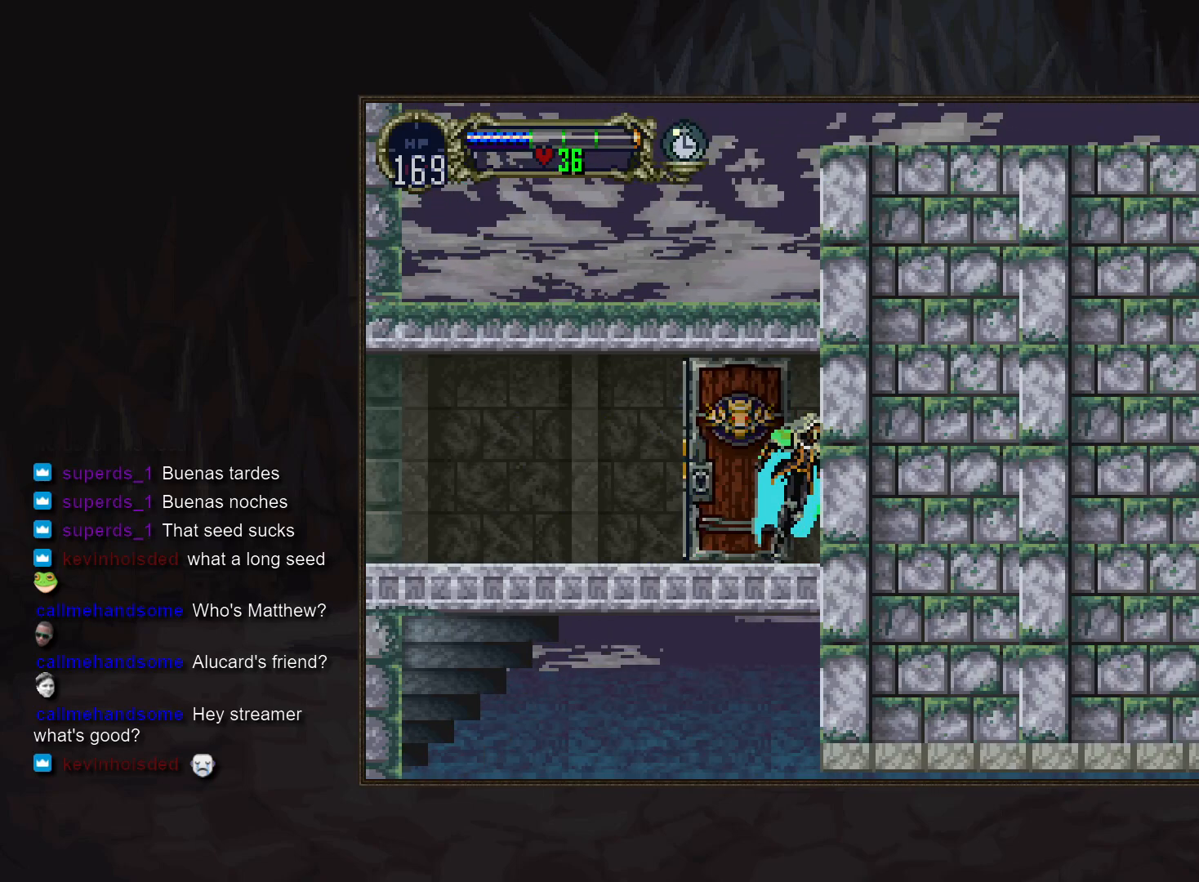
{"buttons": [], "events": []}
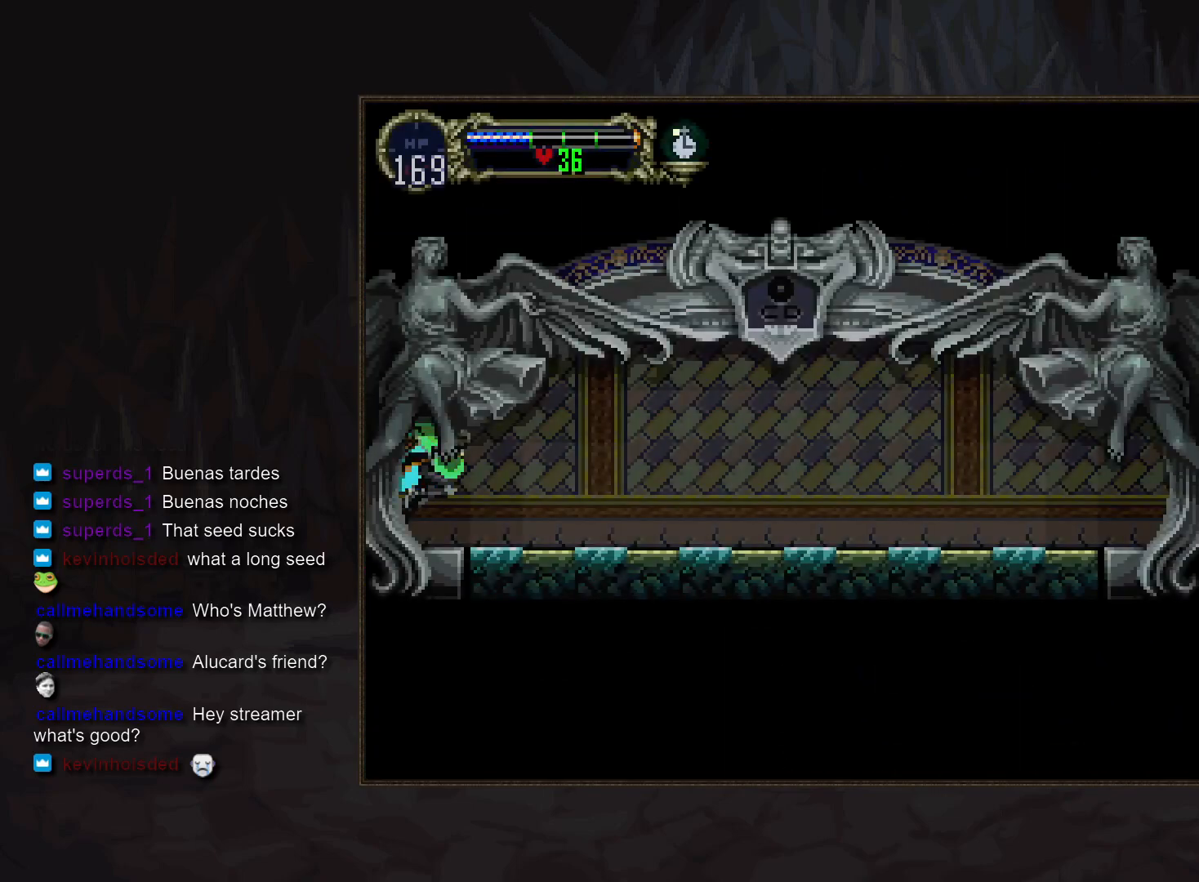
{"buttons": [], "events": []}
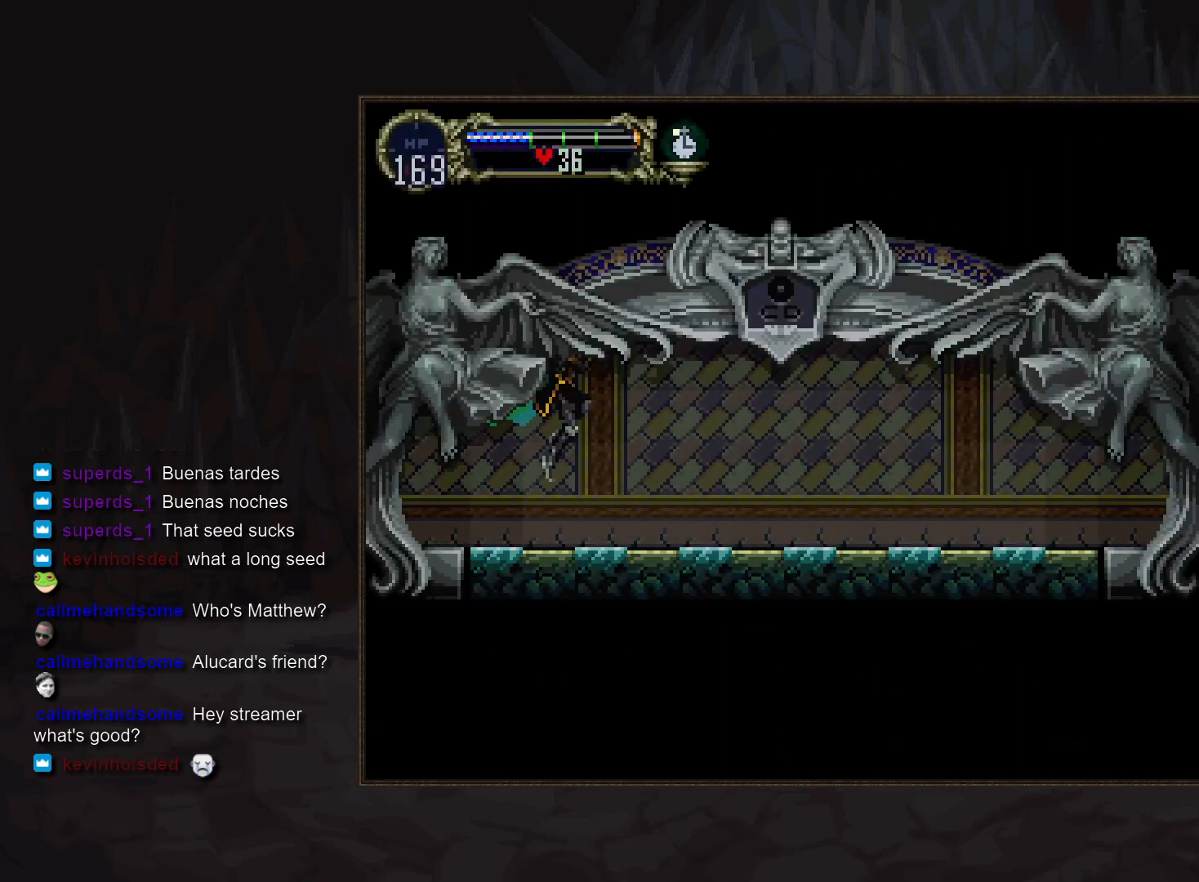
{"buttons": [], "events": [[33, "DPAD_DOWN", "down"], [167, "R1", "down"], [250, "R1", "up"], [283, "DPAD_DOWN", "up"]]}
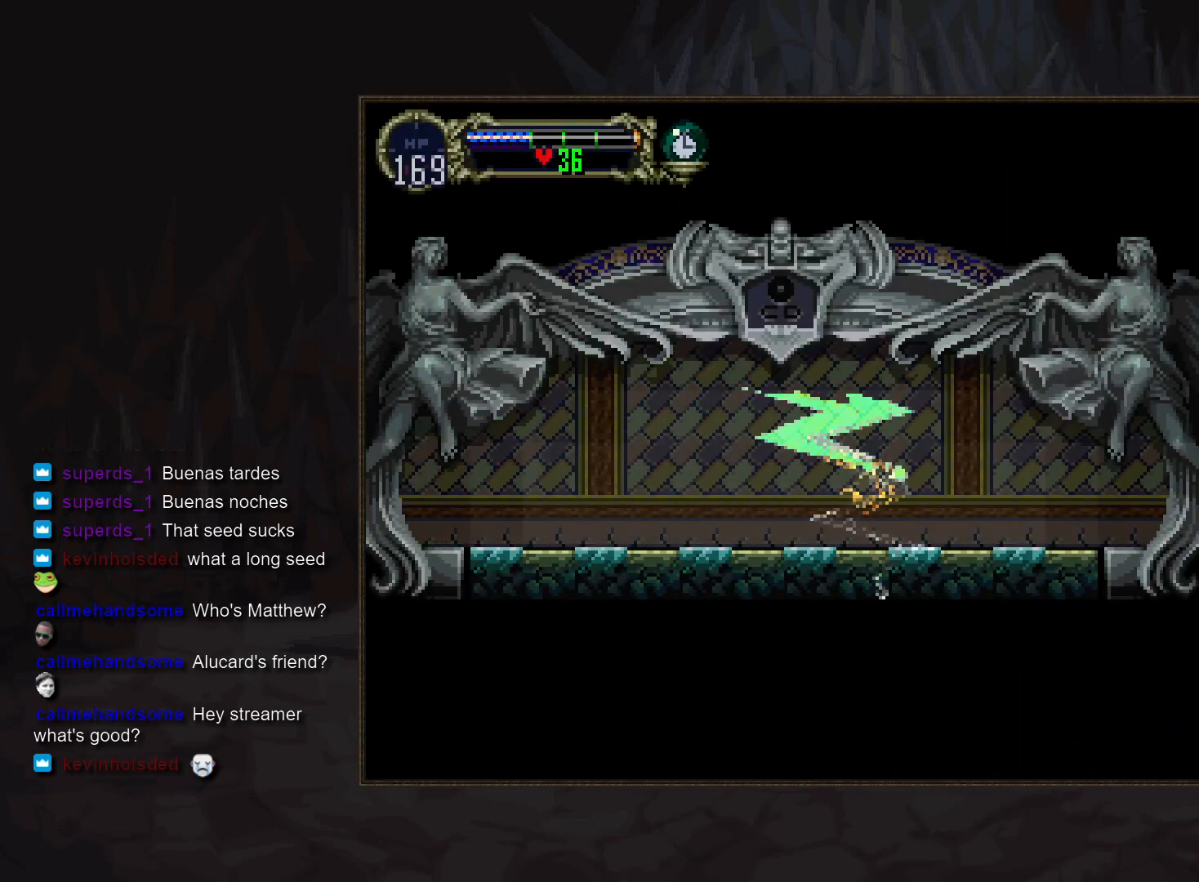
{"buttons": [], "events": []}